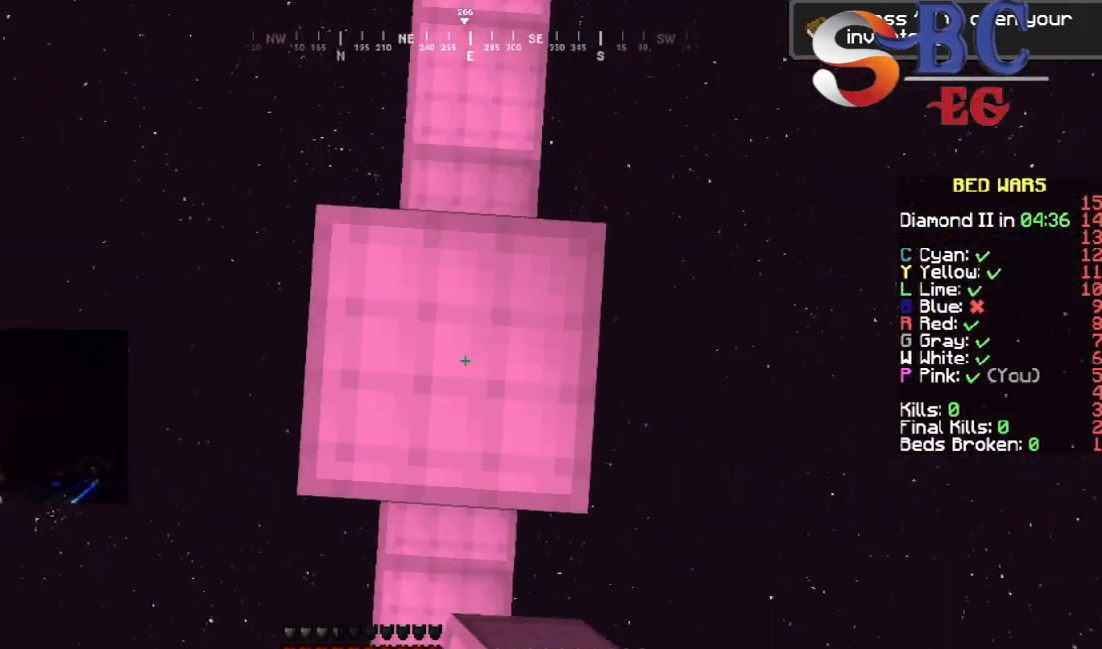
Gameplay with keyboard; each line is a JSON object with the keys held at the frame after it. "events" lists presses ("down") and releases ("up") of "down", "left", "right", "space" and "up" between this image and that frame as [ms after this image, input, new state], when the widget could be followed in between. No other keys are recorded. Mouse input is not recorded.
{"keys": ["space"], "events": []}
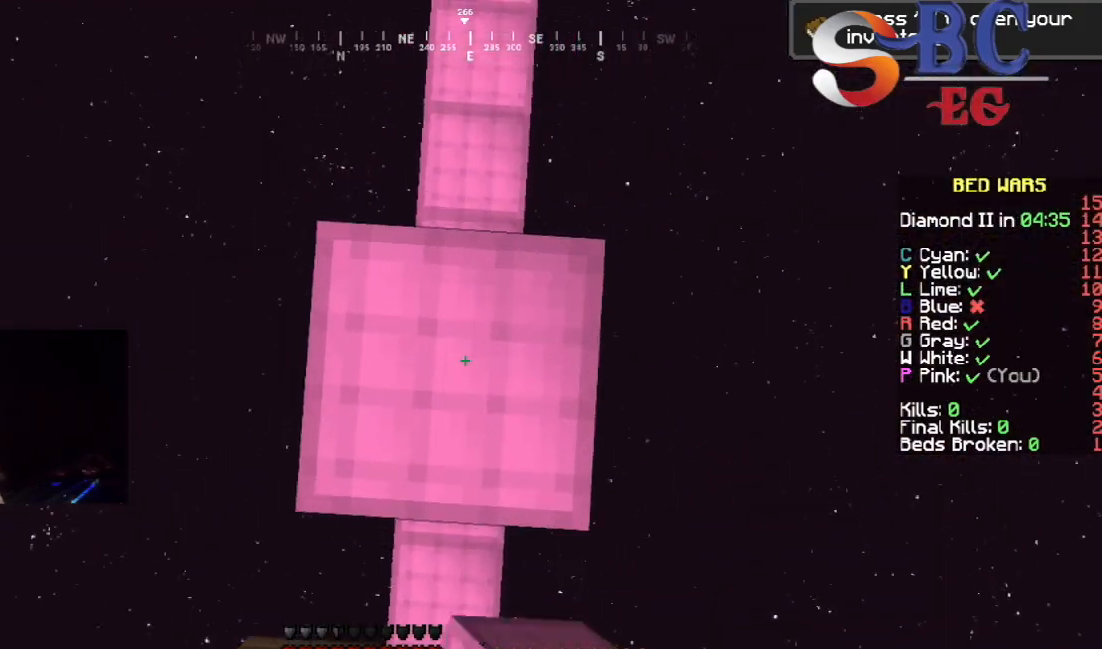
{"keys": ["space"], "events": []}
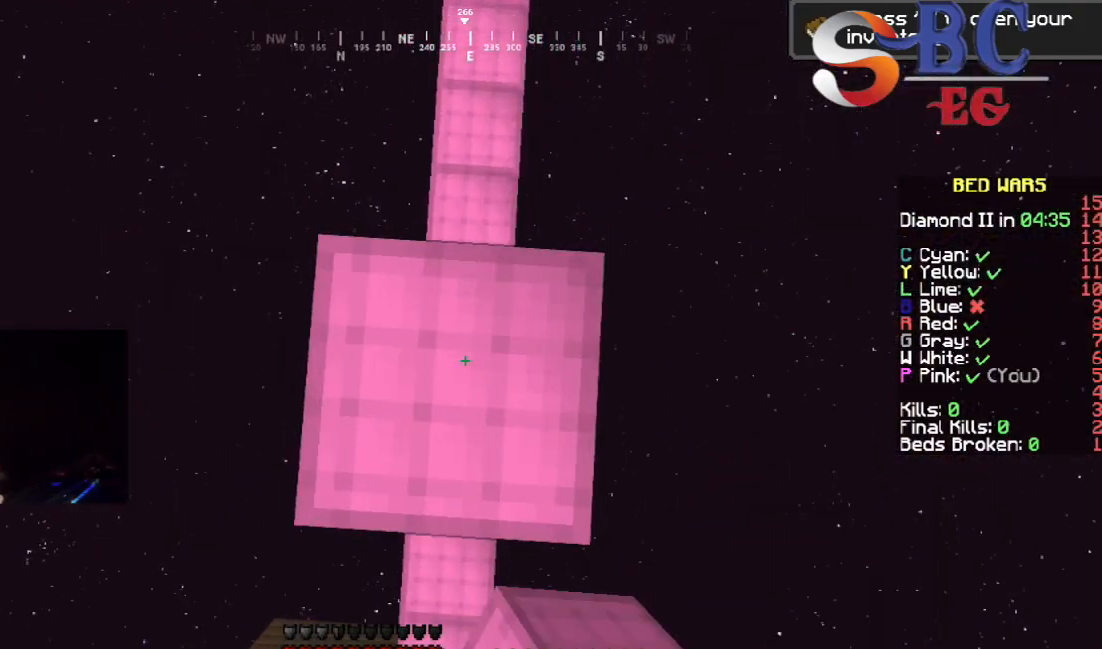
{"keys": ["space"], "events": []}
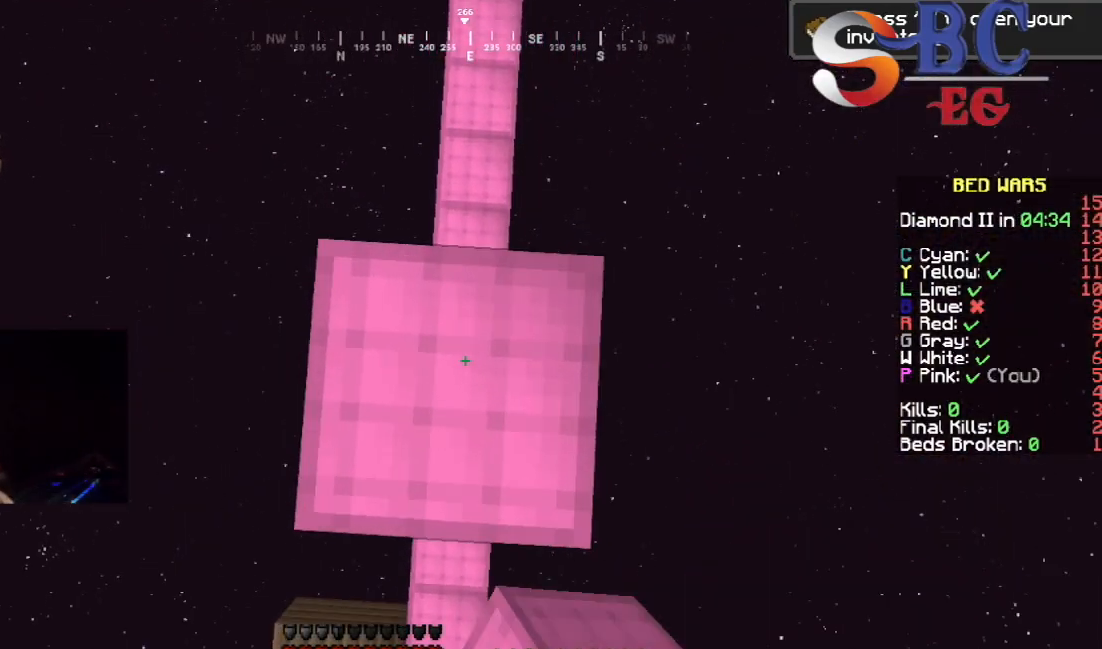
{"keys": ["space"], "events": []}
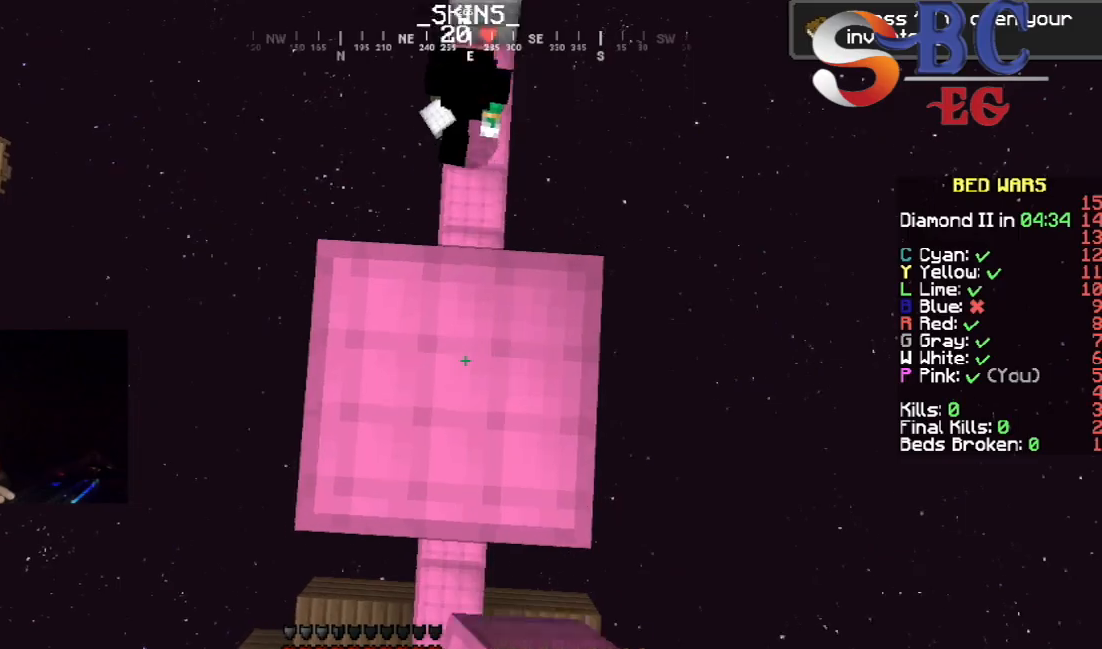
{"keys": [], "events": [[400, "space", "up"]]}
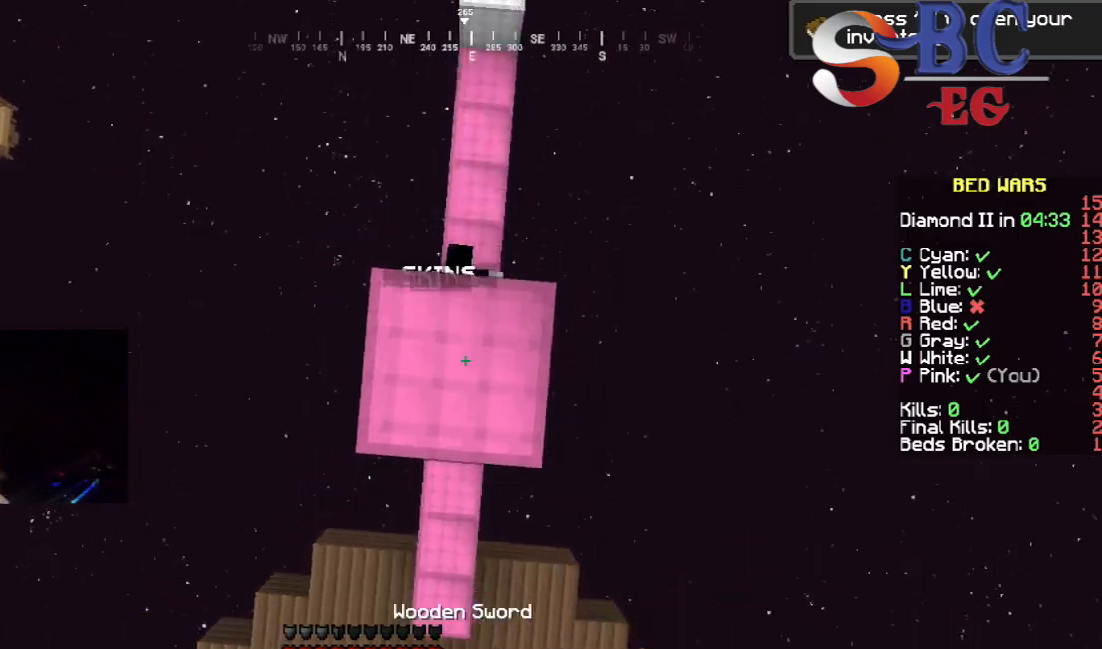
{"keys": ["left"], "events": [[200, "up", "down"], [350, "up", "up"], [467, "left", "down"]]}
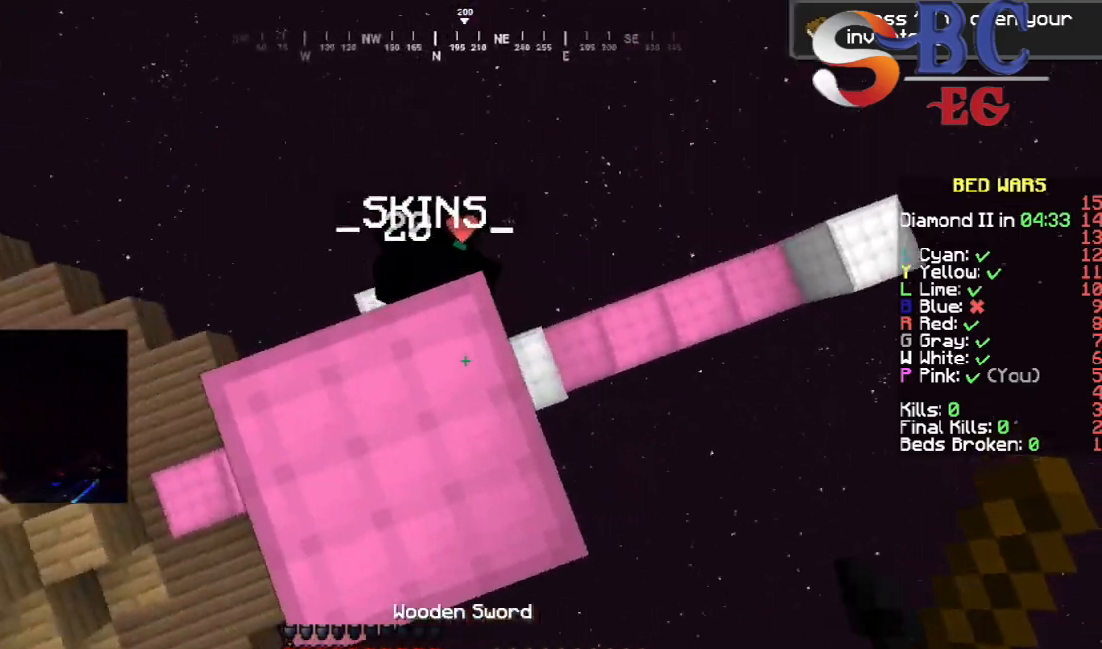
{"keys": ["left"], "events": []}
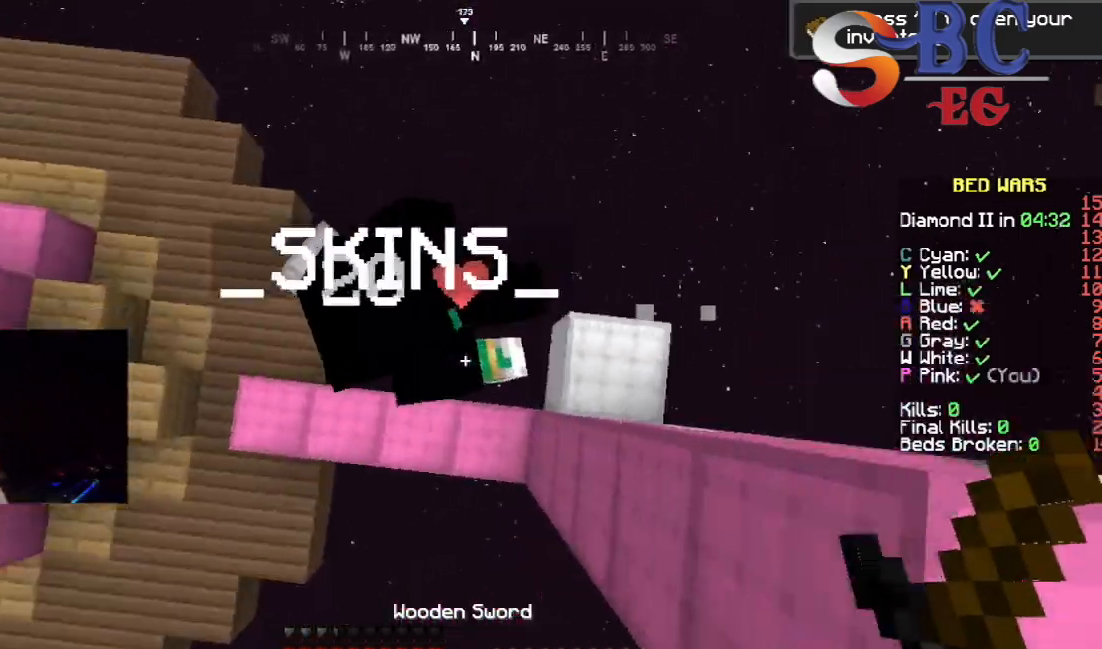
{"keys": ["left"], "events": []}
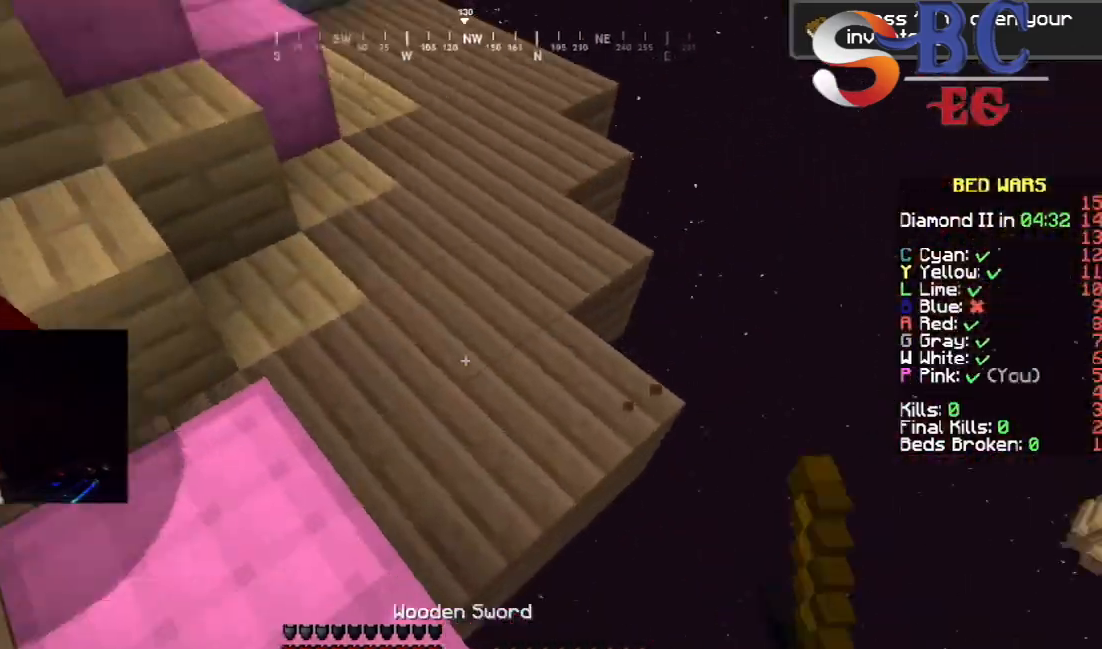
{"keys": ["up"], "events": [[283, "up", "down"], [350, "left", "up"]]}
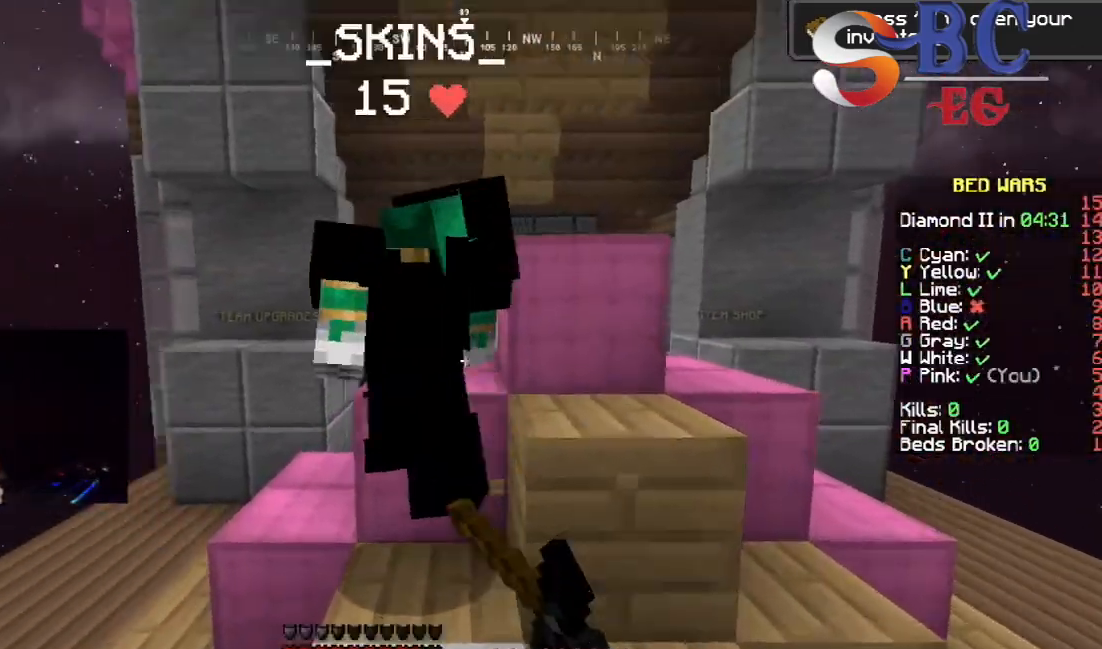
{"keys": ["up"], "events": [[167, "left", "down"], [500, "left", "up"]]}
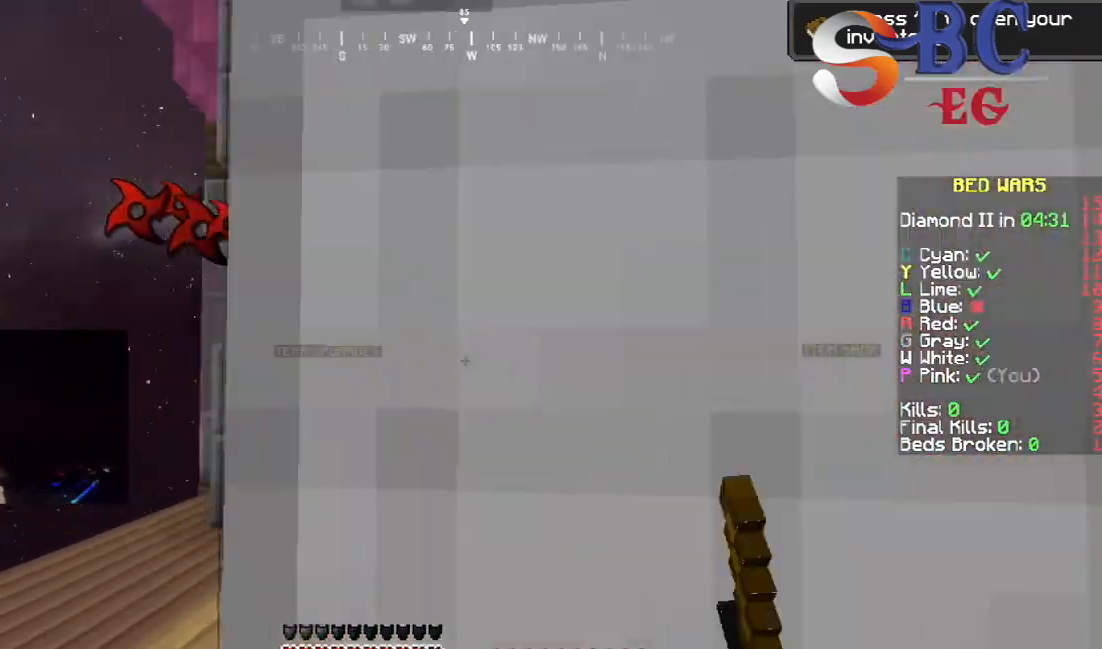
{"keys": ["left", "up"], "events": [[417, "left", "down"]]}
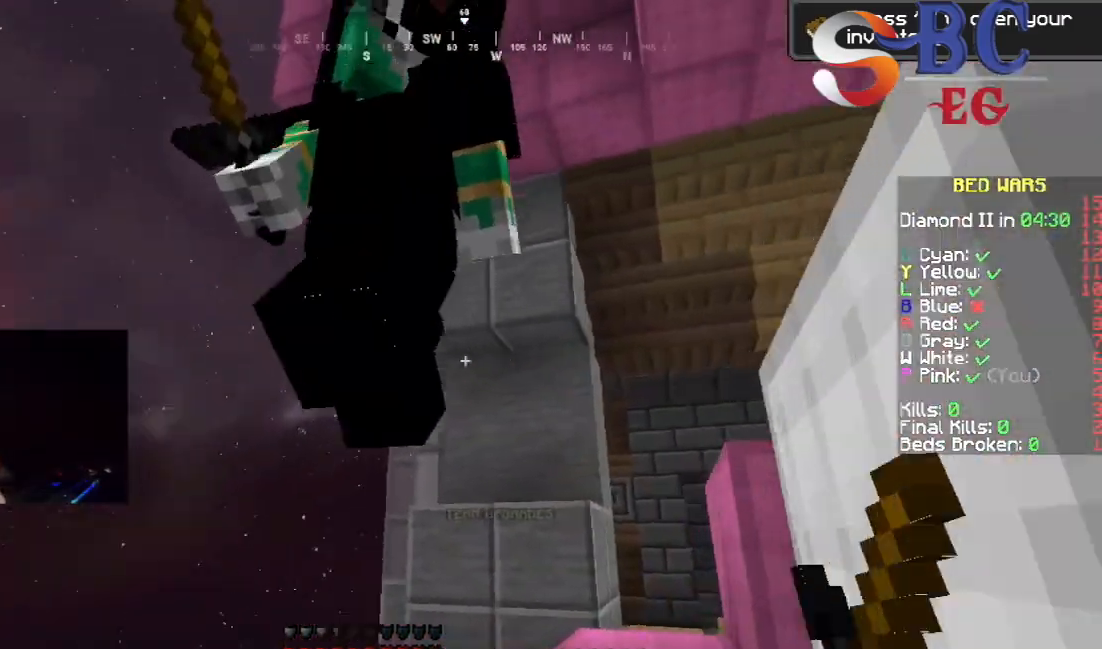
{"keys": ["right", "up"], "events": [[167, "left", "up"], [283, "right", "down"]]}
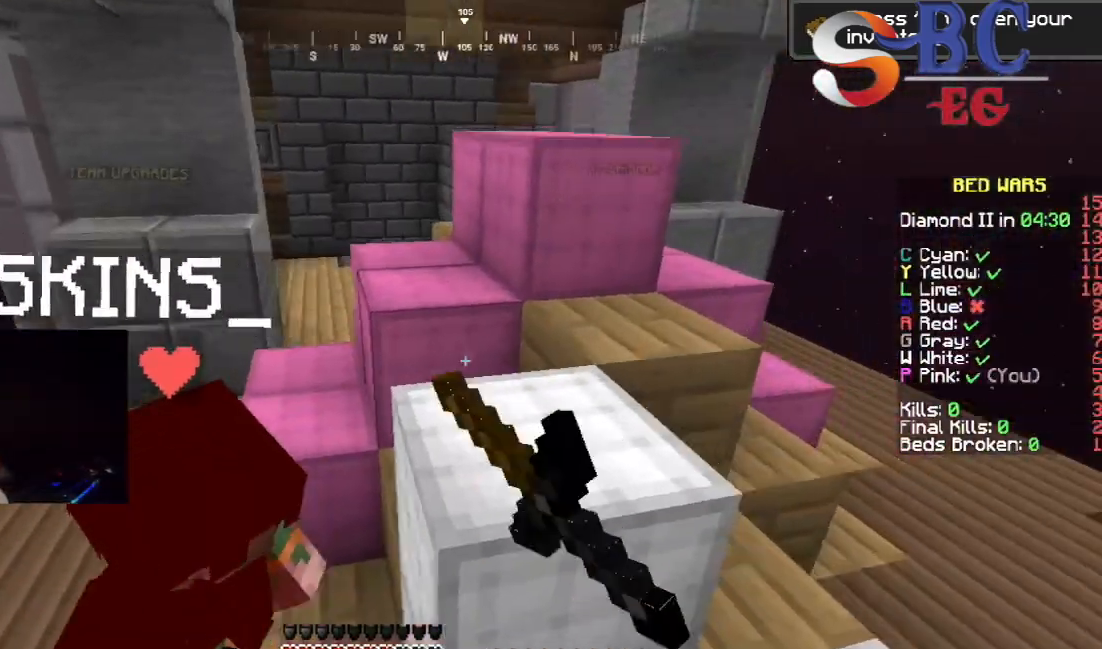
{"keys": ["up"], "events": [[67, "right", "up"]]}
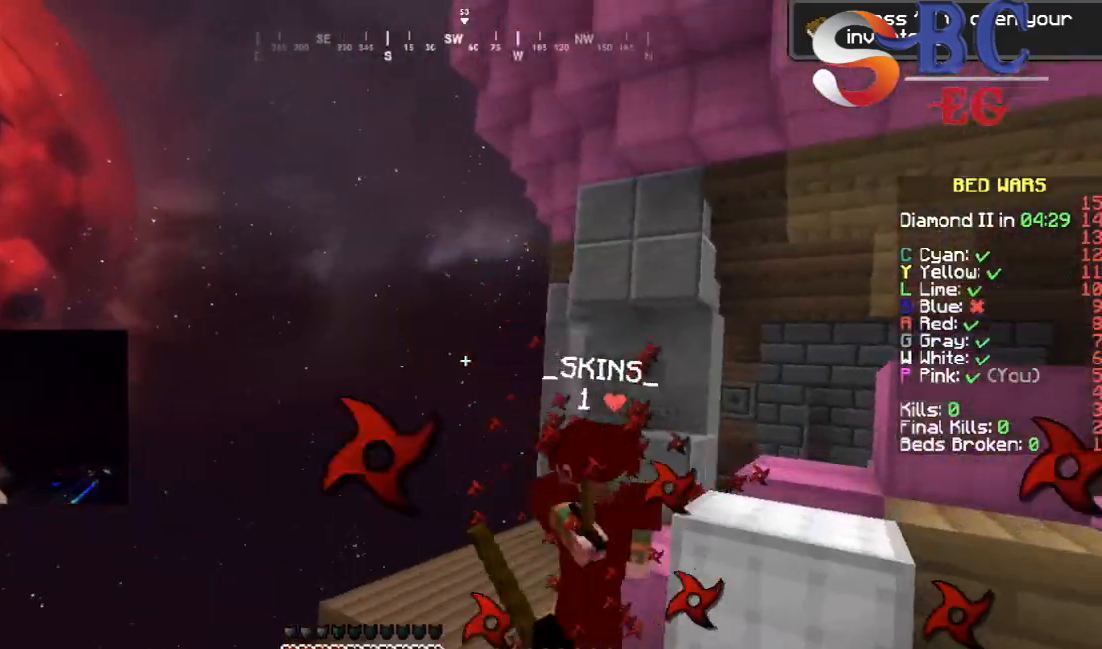
{"keys": ["right", "up"], "events": [[183, "right", "down"]]}
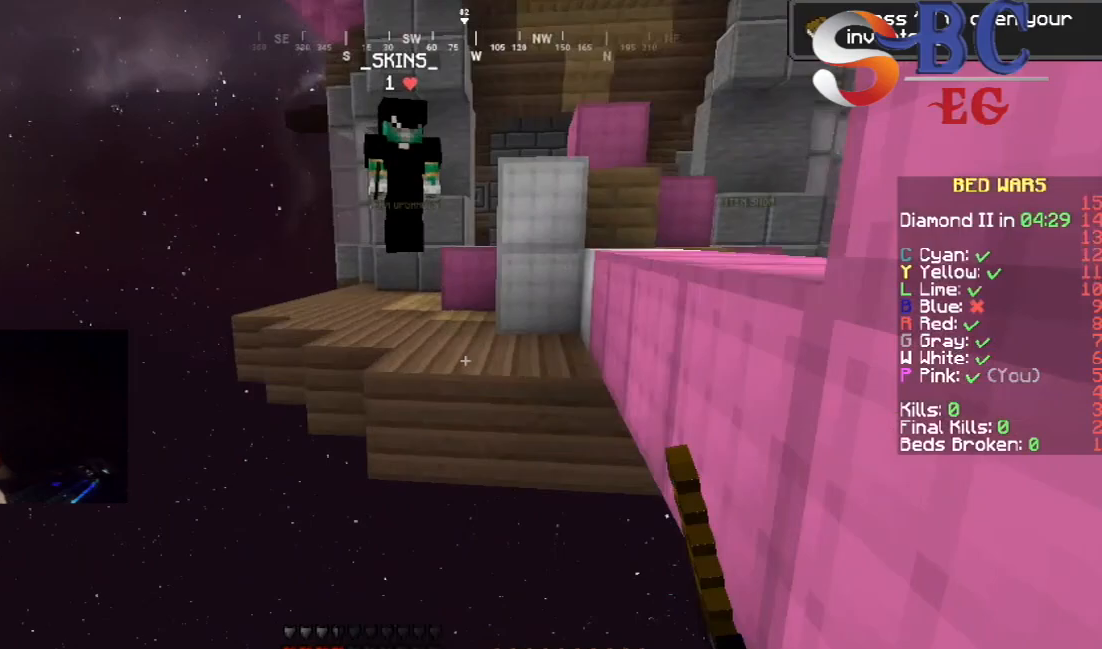
{"keys": [], "events": [[317, "up", "up"], [333, "right", "up"]]}
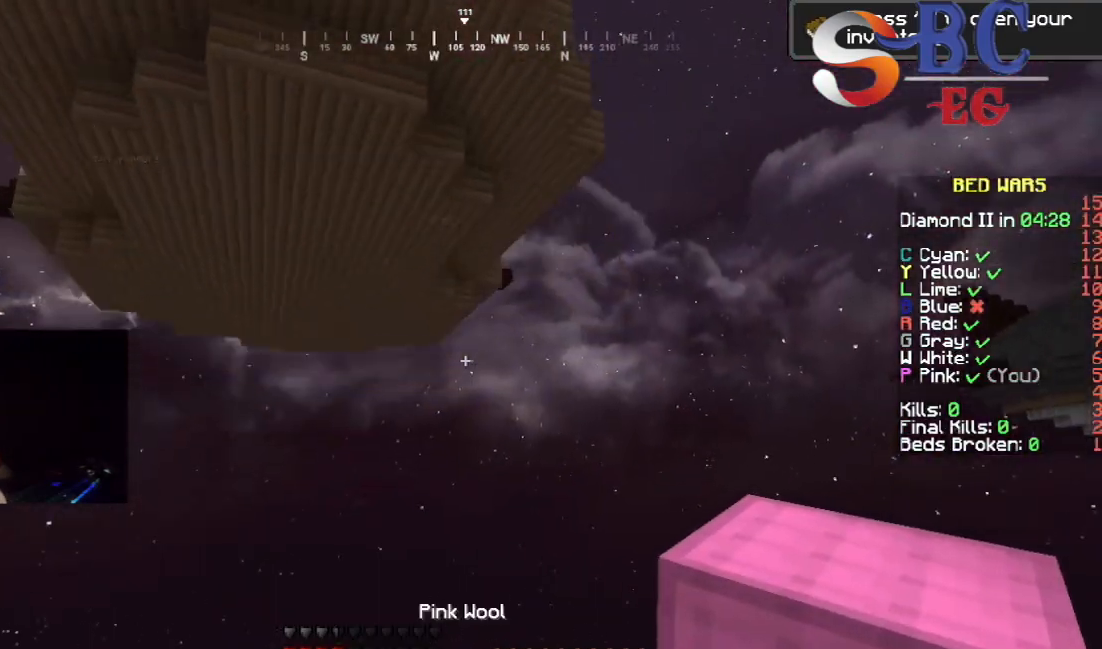
{"keys": [], "events": []}
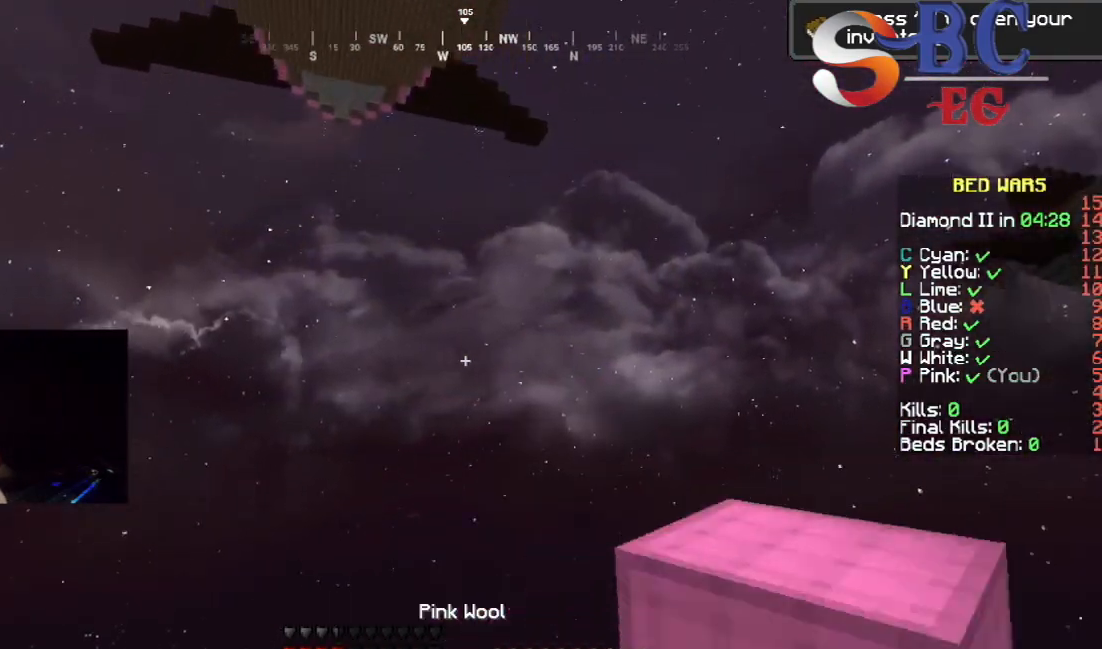
{"keys": [], "events": []}
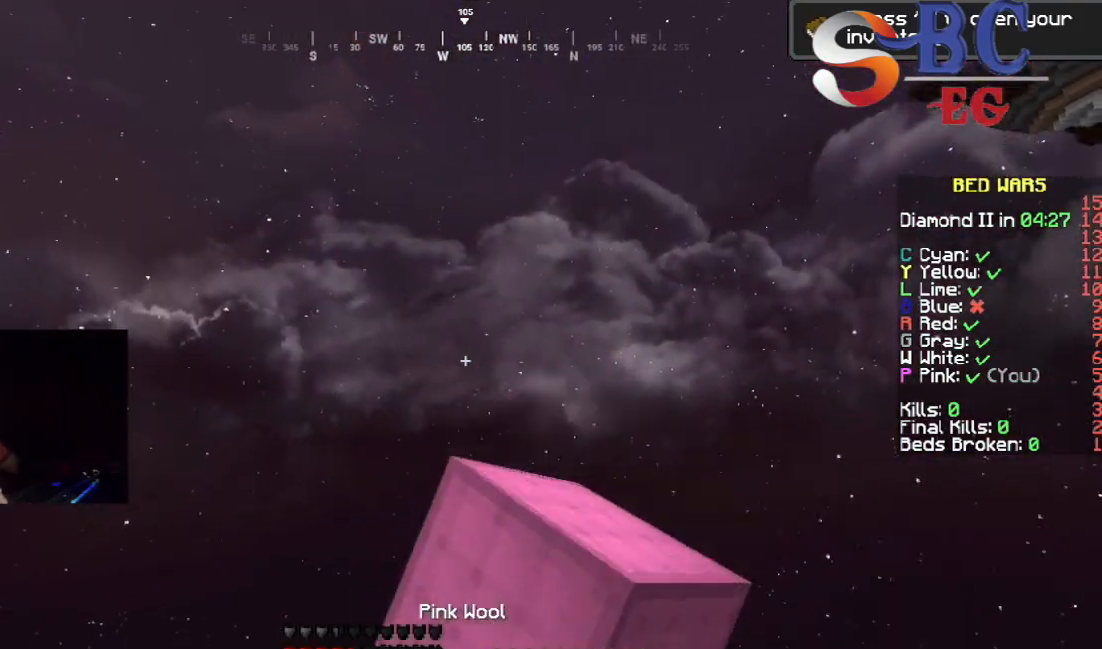
{"keys": [], "events": []}
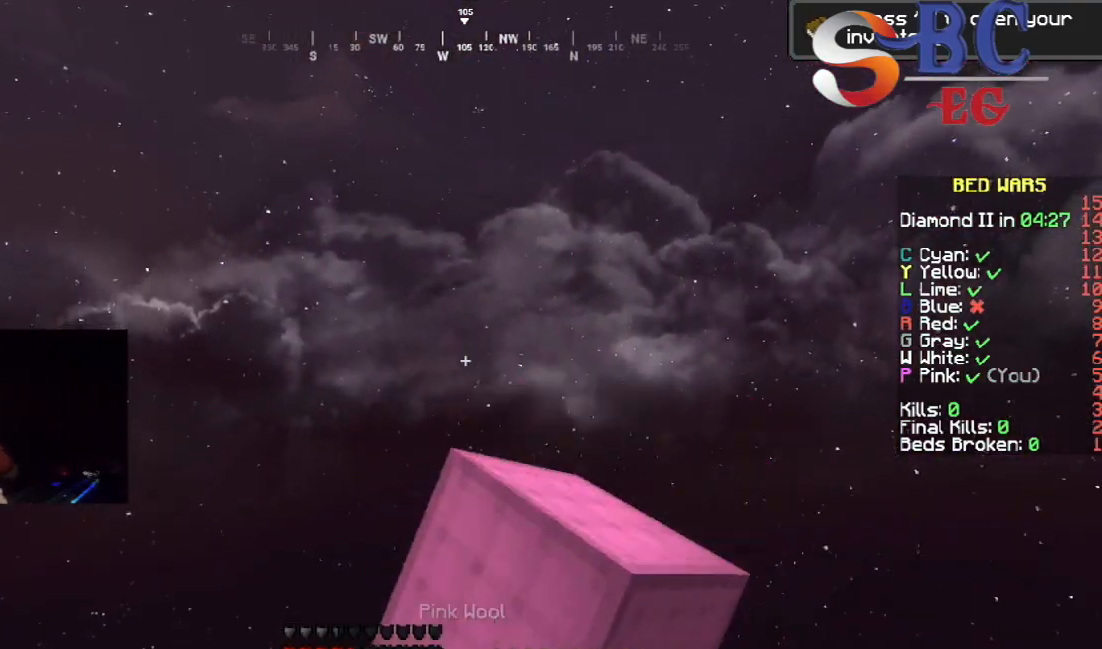
{"keys": [], "events": []}
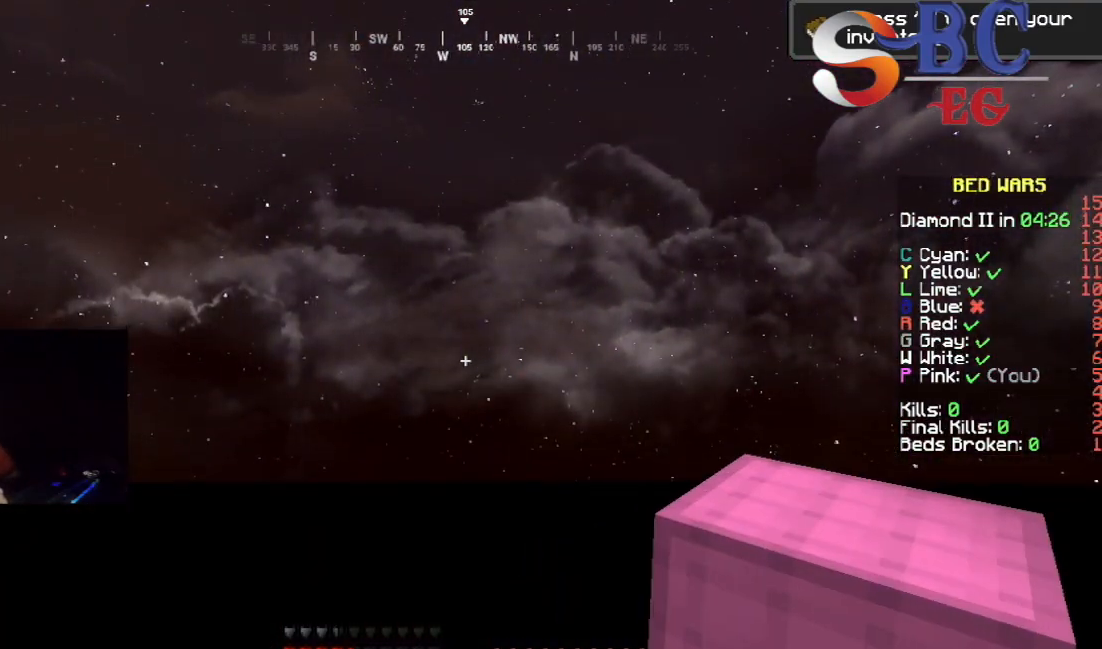
{"keys": [], "events": []}
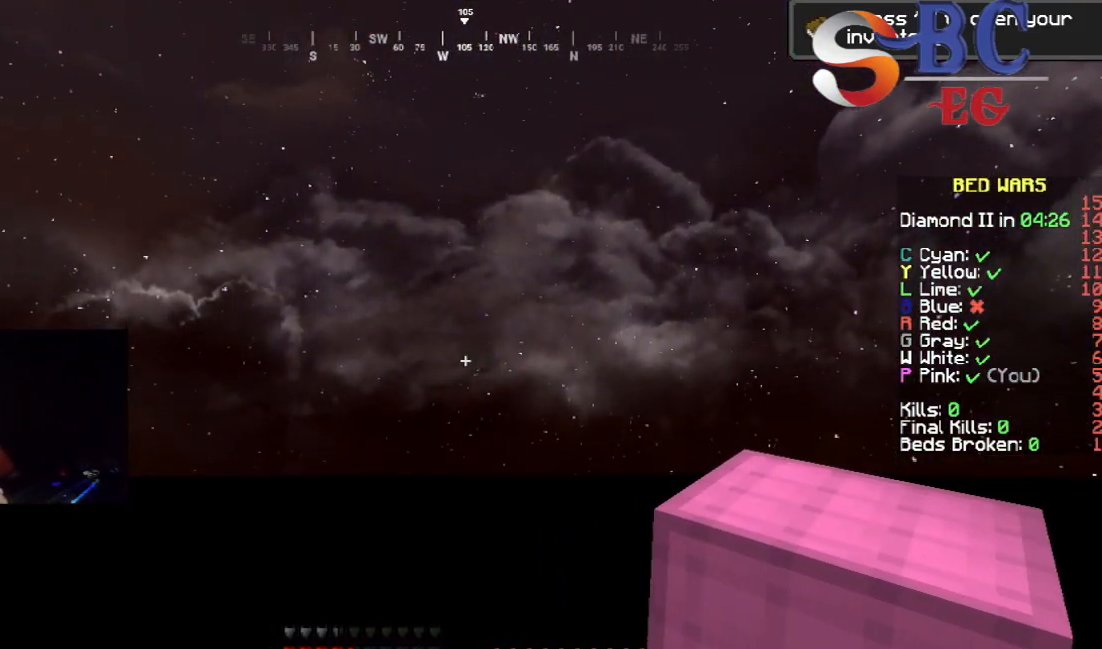
{"keys": [], "events": []}
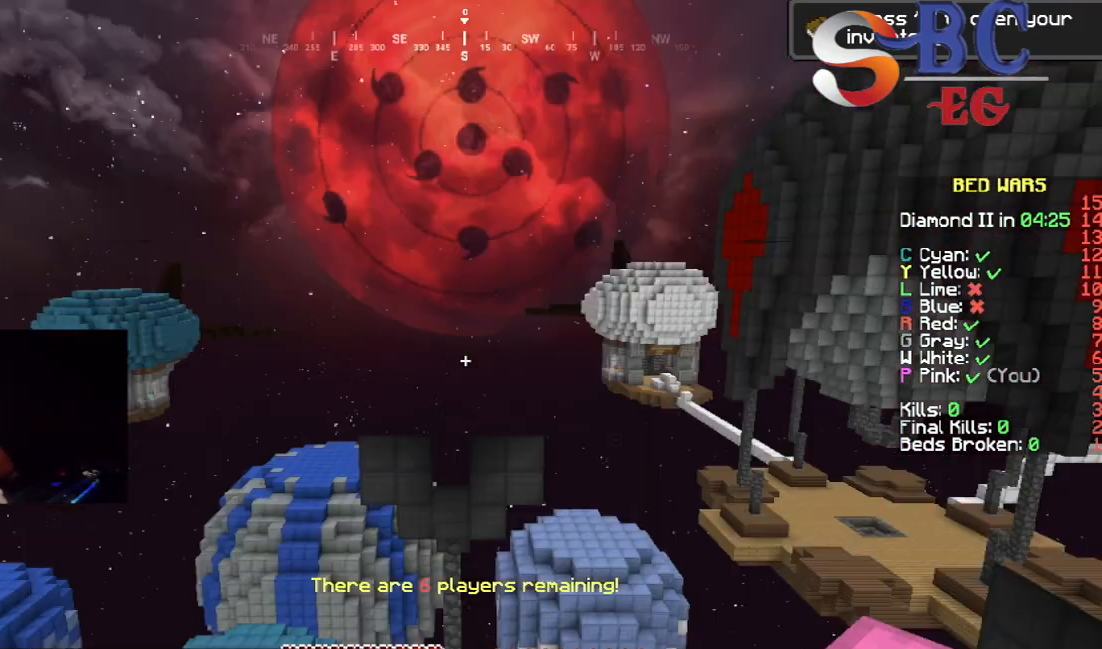
{"keys": [], "events": []}
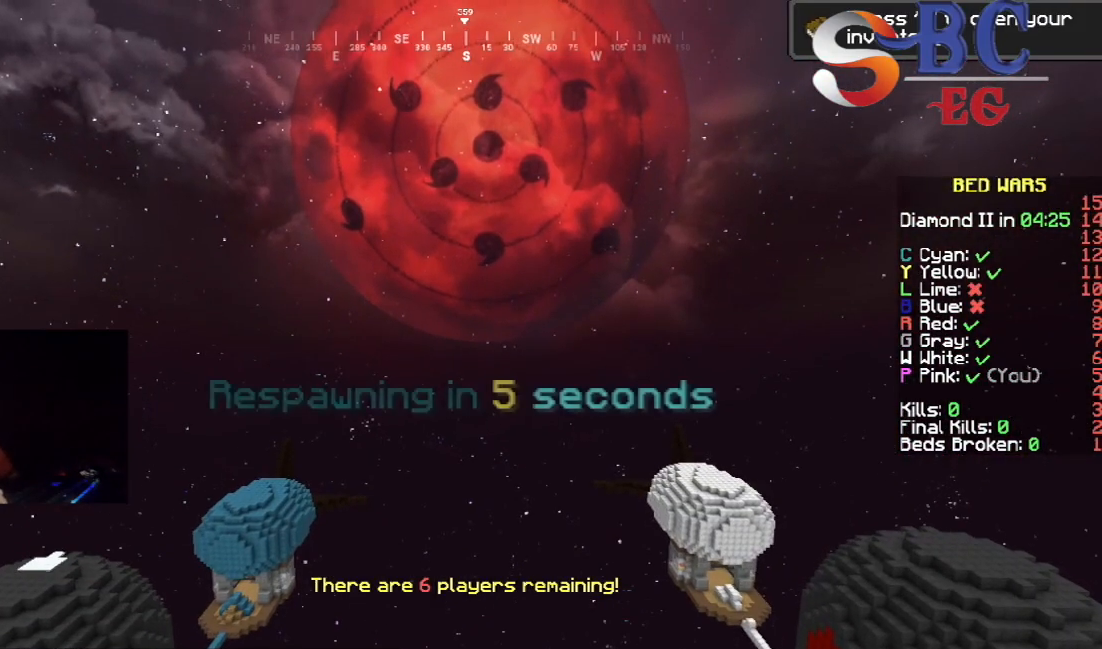
{"keys": ["up"], "events": [[150, "up", "down"]]}
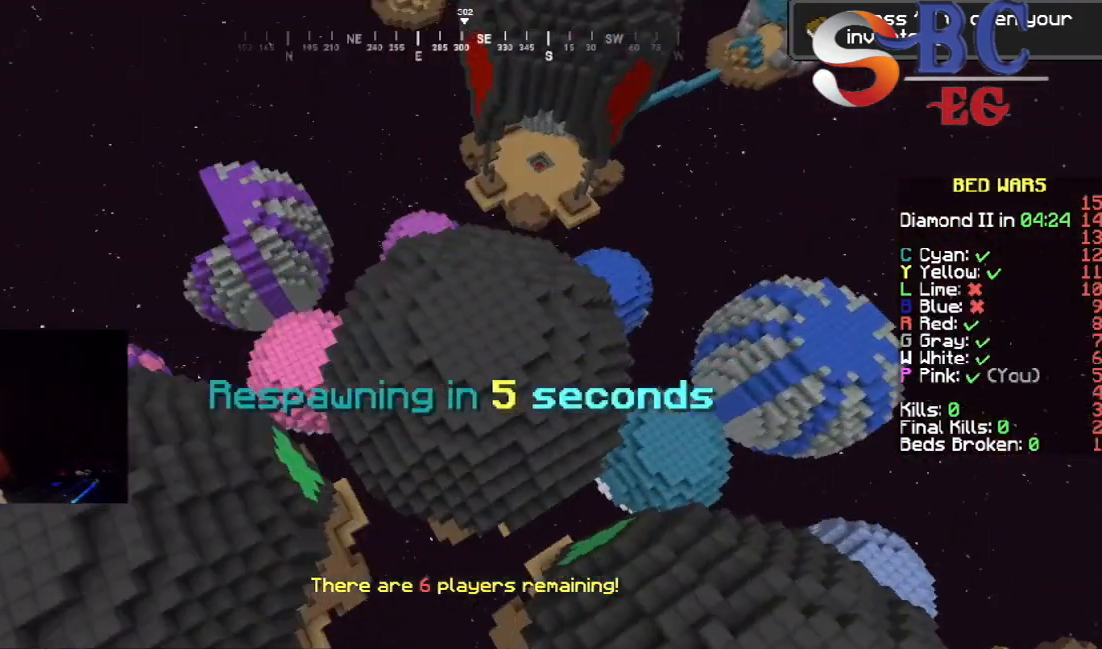
{"keys": ["up"], "events": []}
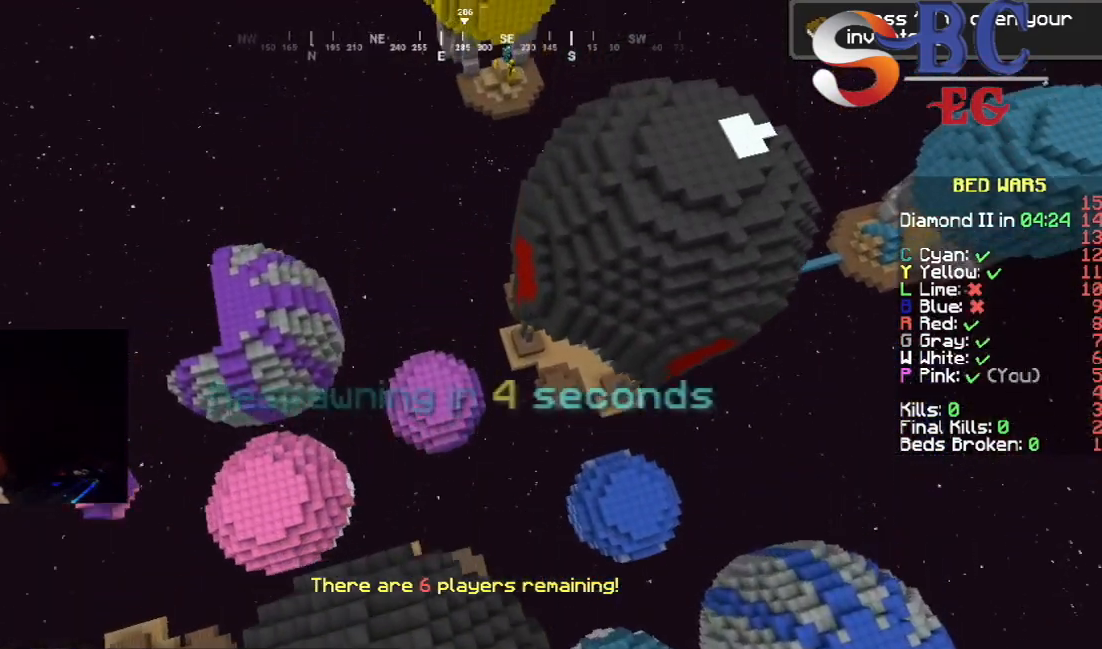
{"keys": [], "events": [[283, "up", "up"]]}